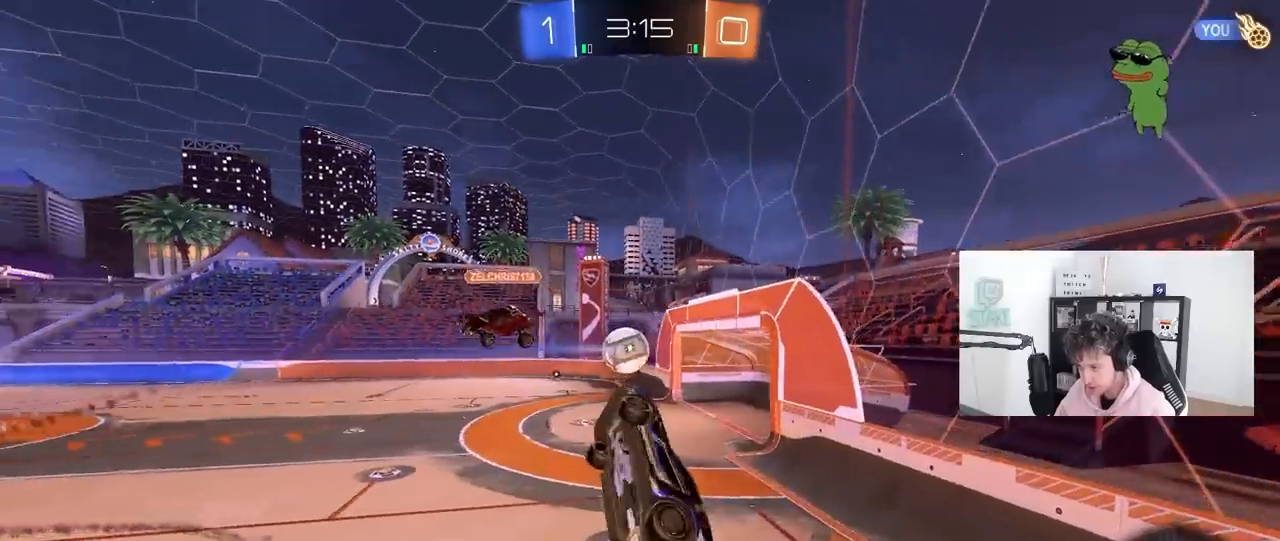
Gameplay with keyboard and mouse; each line is a JSON object with the keys and mouse buttons held at the frame after it. "events" lists presses ("down") and releases ("up") of "1", "2", "3", "4", "5", "a", "alt", "c", "caps_lock", "ctrl", "d", "e", "f", "g", "q", "r", "s", "shift", "space", "t", "tab", "v", "w", "x", "z", "mouse_left", "mouse_wheel" and "mouse_right" between this image and that frame as [ms after this image, input, new state], when the widget could be followed in between. "mouse_left", "mouse_wheel", "mouse_right" = the "left", "wheel", "right" buttons of the "mouse" list. No other keys are recorded. "wheel" means that the mouse wheel is clicked or scrolled. "mouse_move" is the direction in which the mouse moves at that frame (one of eight, or "still"), when it could be read.
{"keys": ["a", "w"], "mouse": [], "mouse_move": "still", "events": [[350, "s", "up"], [400, "d", "up"], [450, "a", "down"], [450, "shift", "up"], [500, "w", "down"]]}
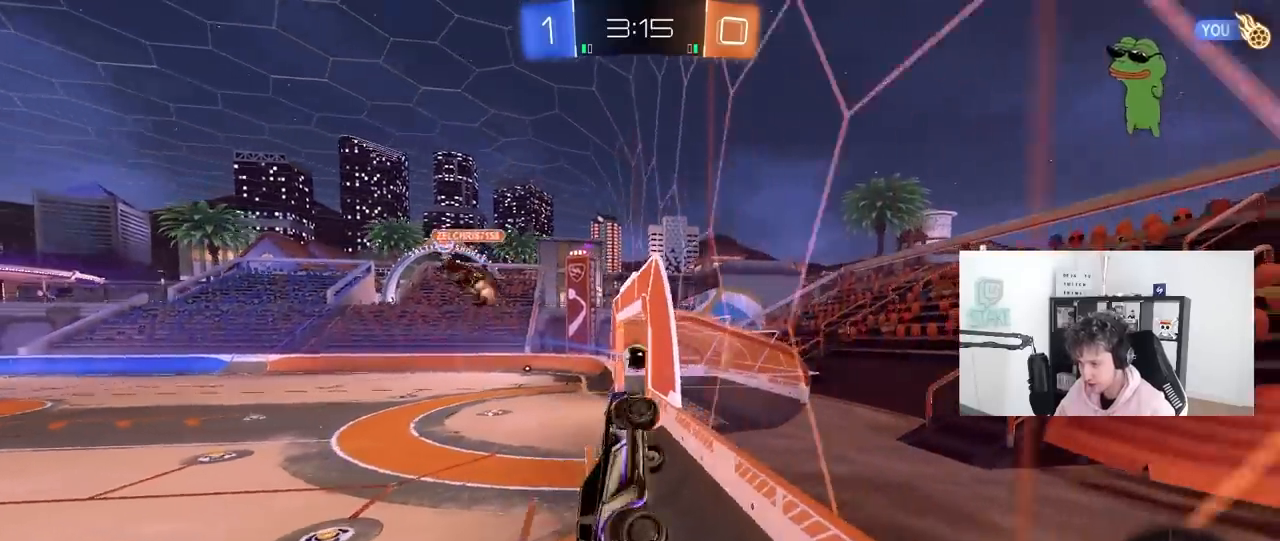
{"keys": ["a", "s", "shift"], "mouse": [], "mouse_move": "still", "events": [[133, "w", "up"], [183, "mouse_right", "down"], [267, "a", "up"], [317, "s", "down"], [317, "shift", "down"], [367, "a", "down"], [417, "mouse_right", "up"]]}
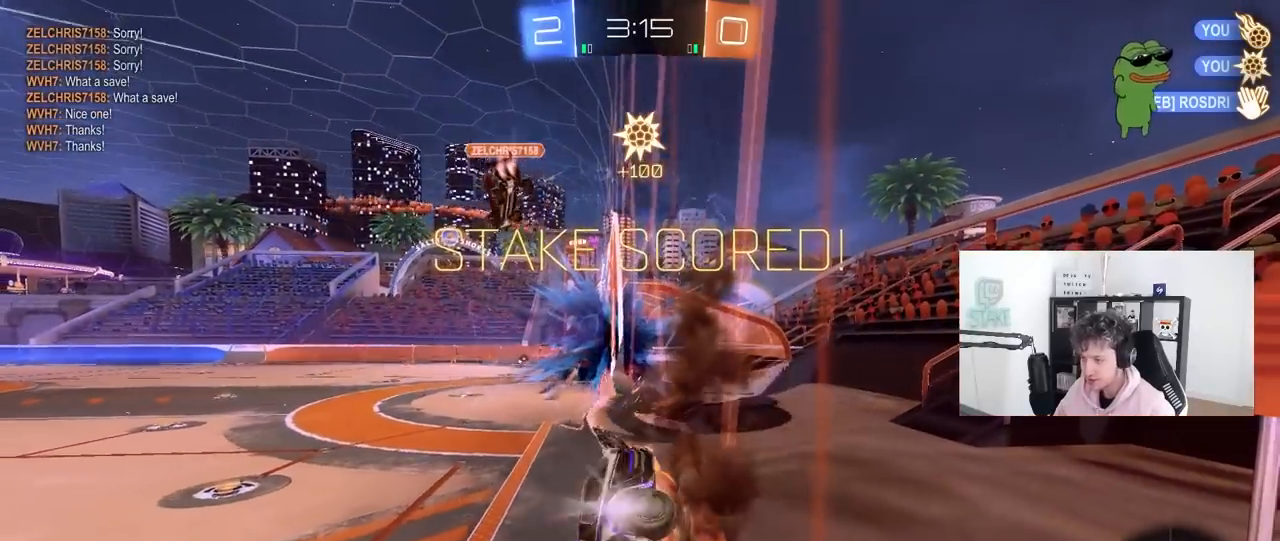
{"keys": ["s", "shift", "space"], "mouse": [], "mouse_move": "still", "events": [[100, "a", "up"], [383, "a", "down"], [383, "space", "down"], [483, "a", "up"]]}
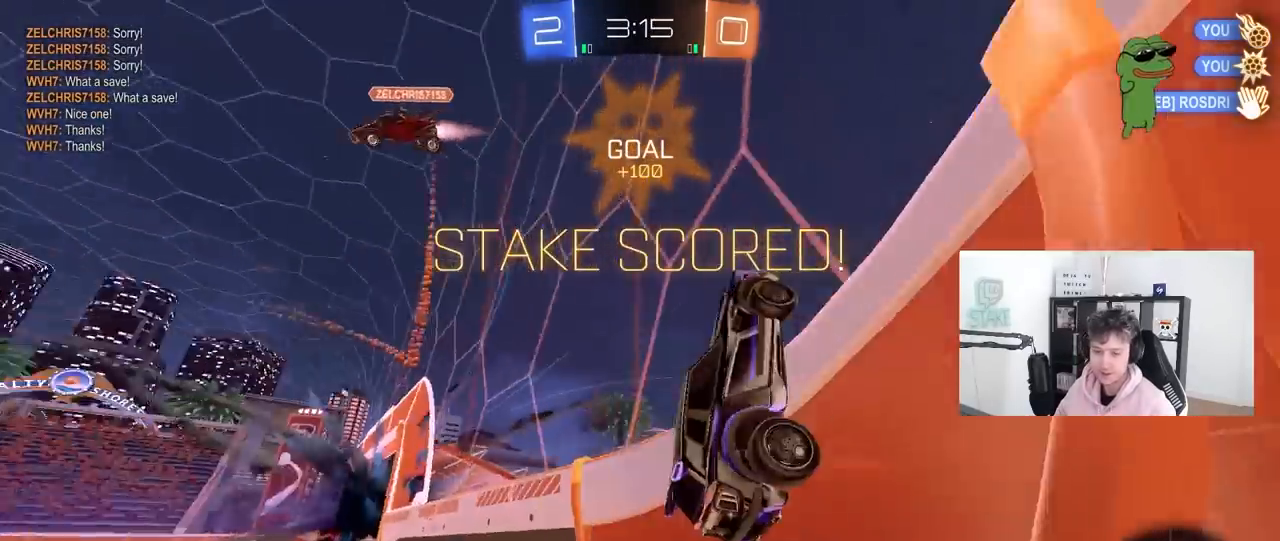
{"keys": ["d", "s"], "mouse": ["right"], "mouse_move": "up-left", "events": [[17, "space", "up"], [67, "d", "down"], [167, "d", "up"], [217, "shift", "up"], [450, "mouse_right", "down"], [500, "d", "down"]]}
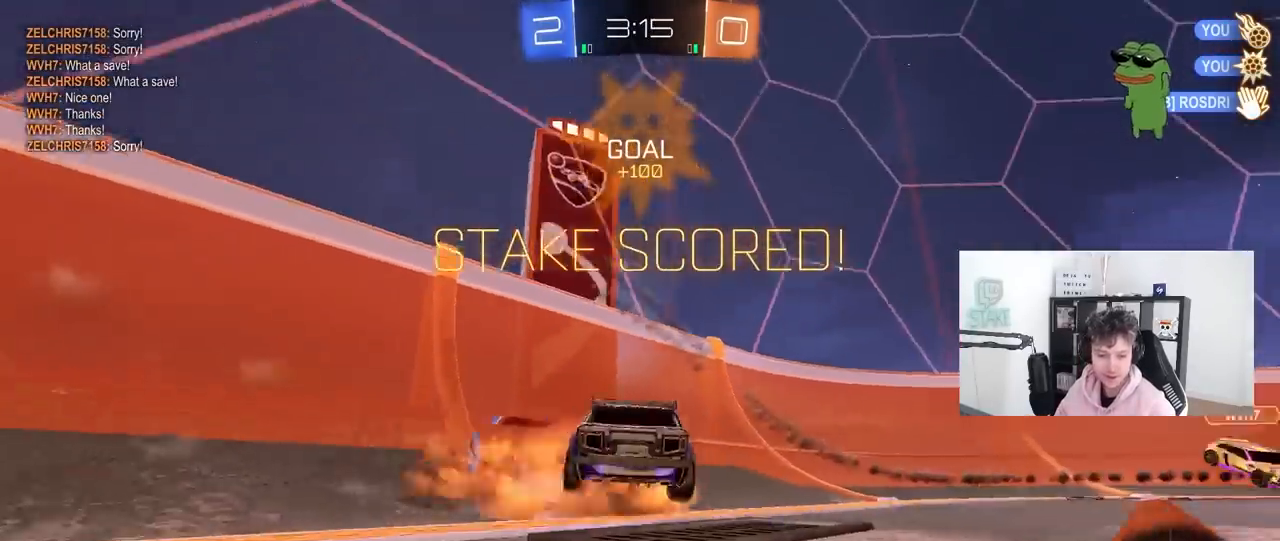
{"keys": ["d", "shift", "w"], "mouse": ["left"], "mouse_move": "still", "events": [[83, "mouse_right", "up"], [133, "mouse_right", "down"], [283, "space", "down"], [317, "mouse_right", "up"], [317, "shift", "down"], [367, "s", "up"], [417, "mouse_left", "down"], [417, "space", "up"], [500, "w", "down"]]}
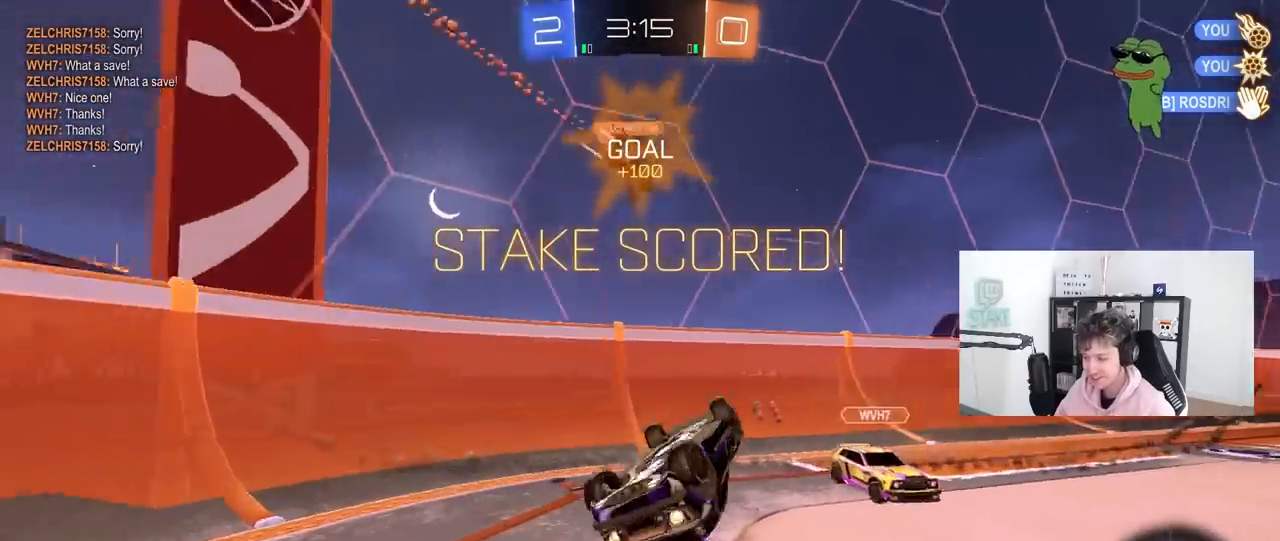
{"keys": ["d", "w"], "mouse": ["left"], "mouse_move": "still", "events": [[283, "shift", "up"]]}
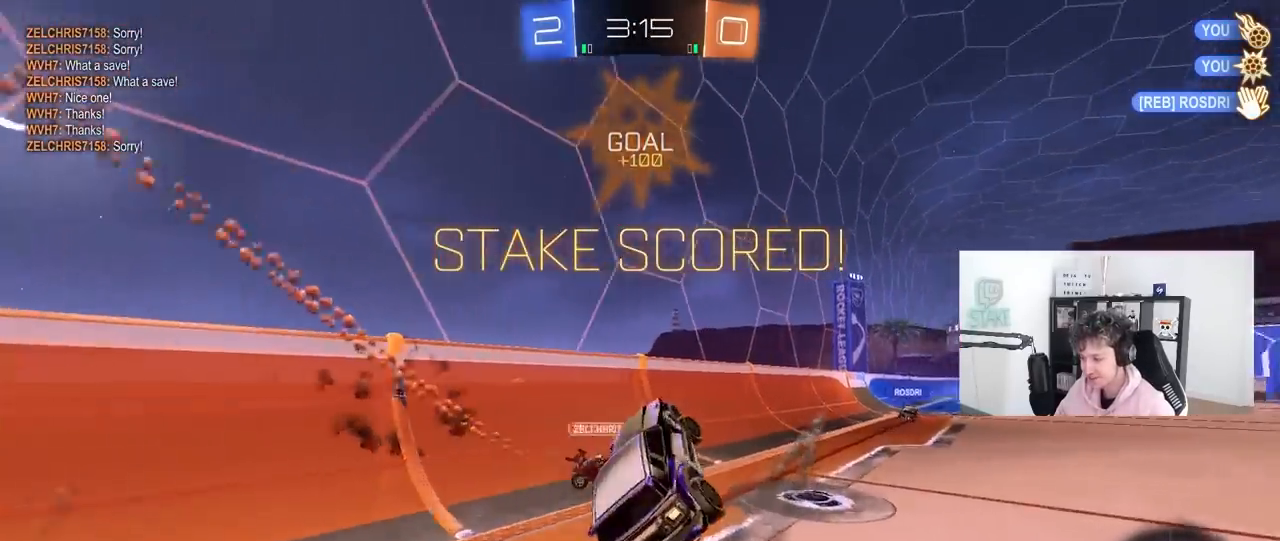
{"keys": ["d"], "mouse": ["left"], "mouse_move": "still", "events": [[17, "d", "up"], [17, "mouse_left", "up"], [117, "a", "down"], [167, "w", "up"], [217, "mouse_left", "down"], [350, "a", "up"], [350, "d", "down"], [400, "shift", "down"], [400, "w", "down"], [500, "shift", "up"], [500, "w", "up"]]}
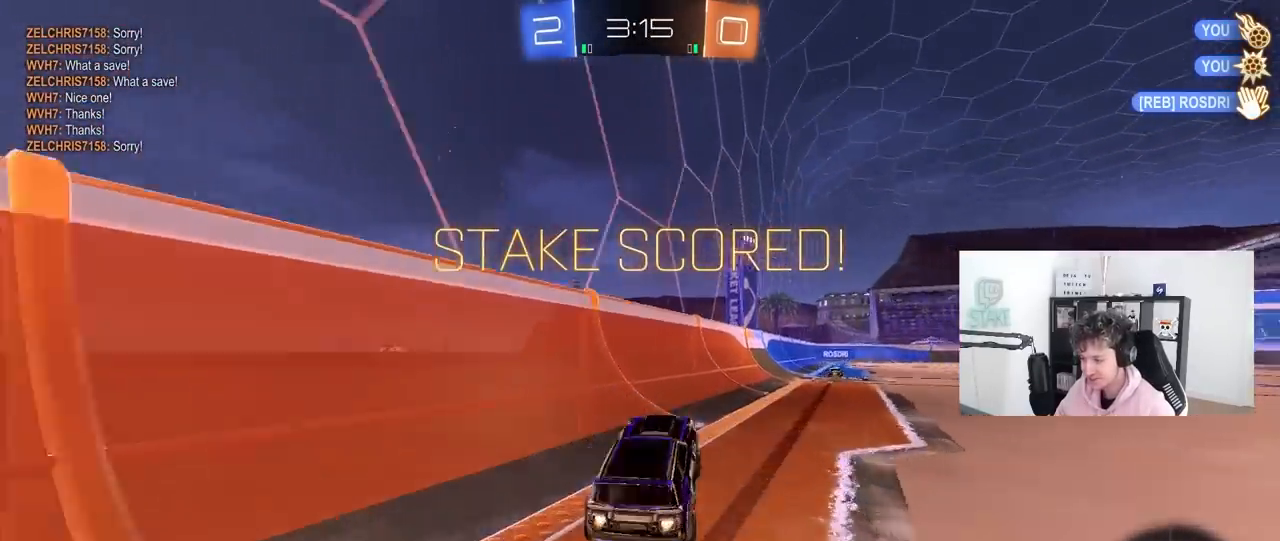
{"keys": ["d", "s", "shift"], "mouse": ["right"], "mouse_move": "still", "events": [[183, "d", "up"], [183, "mouse_left", "up"], [183, "w", "down"], [283, "d", "down"], [283, "mouse_right", "down"], [283, "shift", "down"], [317, "mouse_right", "up"], [367, "mouse_right", "down"], [417, "s", "down"], [417, "w", "up"]]}
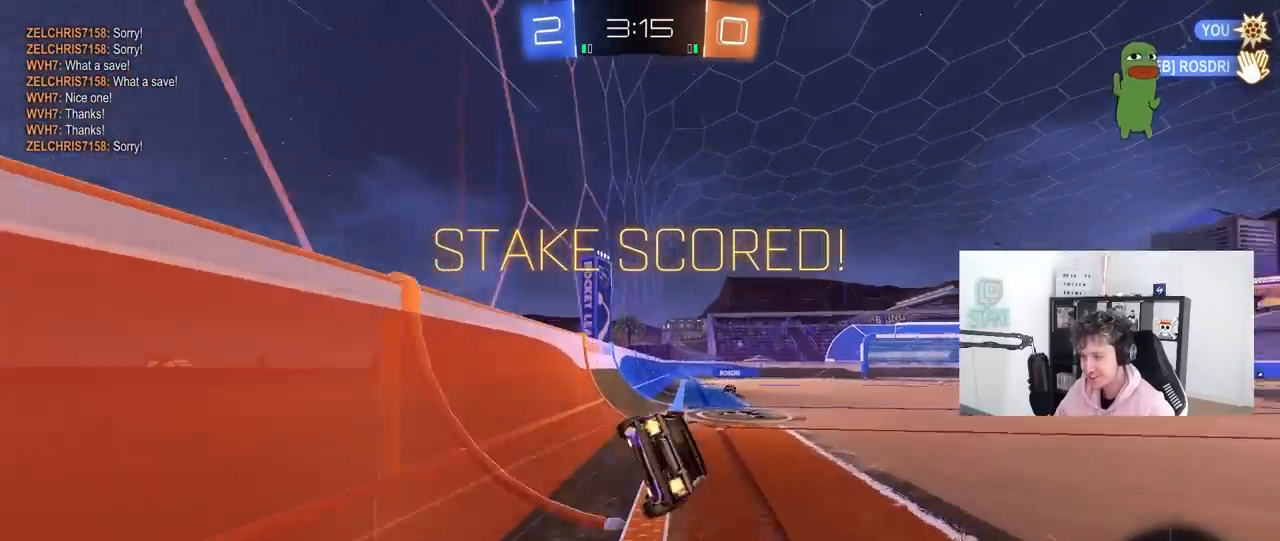
{"keys": ["d", "s", "shift"], "mouse": [], "mouse_move": "up-right", "events": [[50, "mouse_right", "up"], [200, "s", "up"], [333, "s", "down"]]}
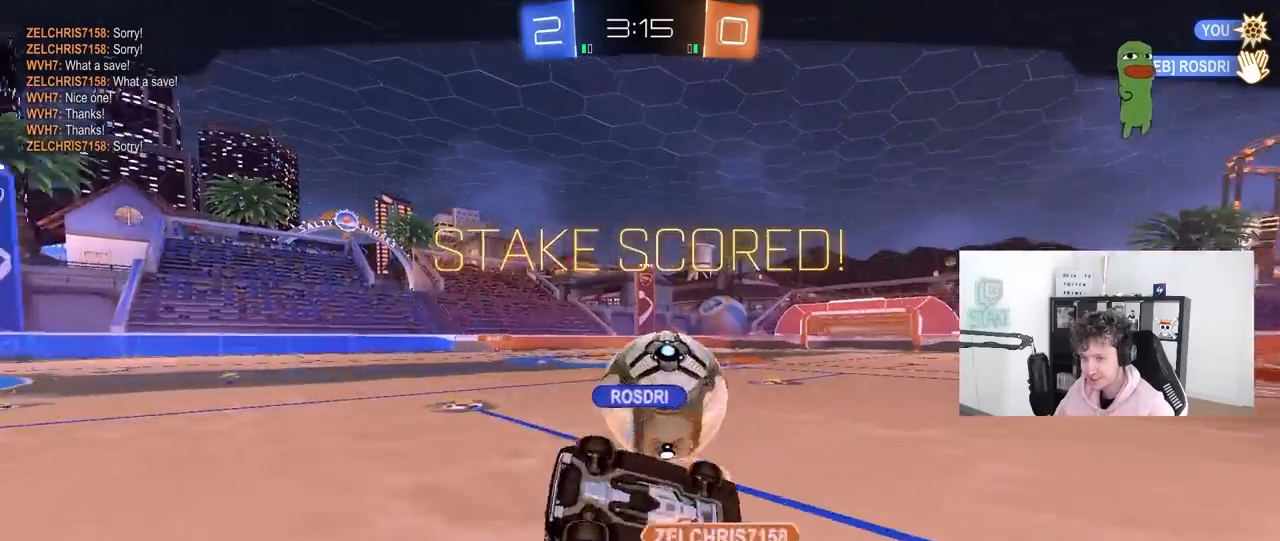
{"keys": ["tab"], "mouse": [], "mouse_move": "still", "events": [[67, "d", "up"], [67, "s", "up"], [67, "shift", "up"], [250, "tab", "down"]]}
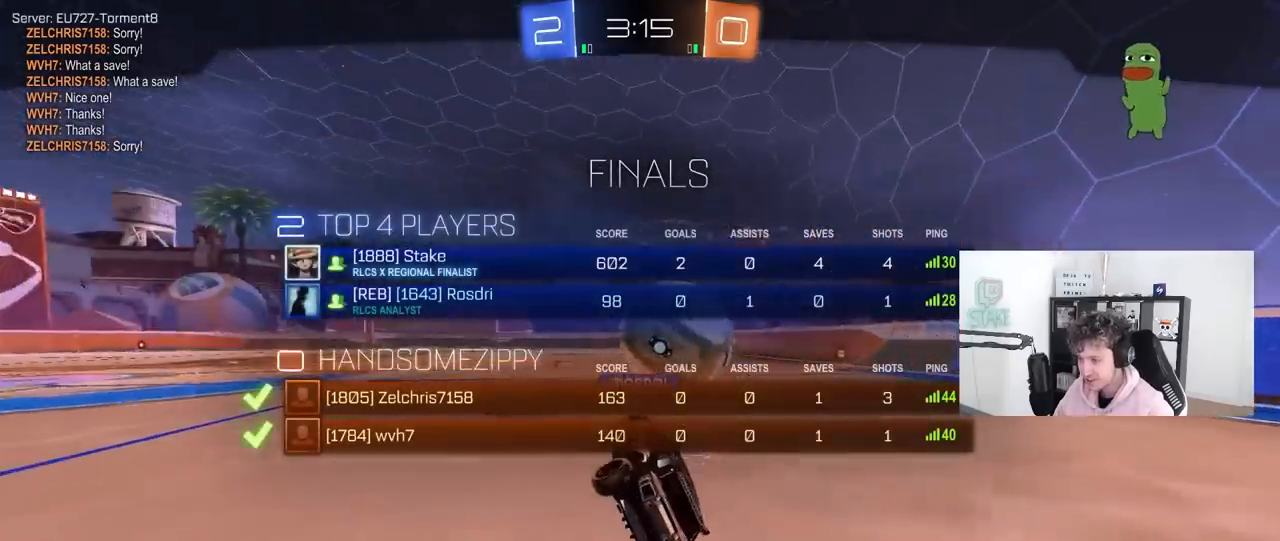
{"keys": [], "mouse": [], "mouse_move": "still", "events": [[317, "tab", "up"]]}
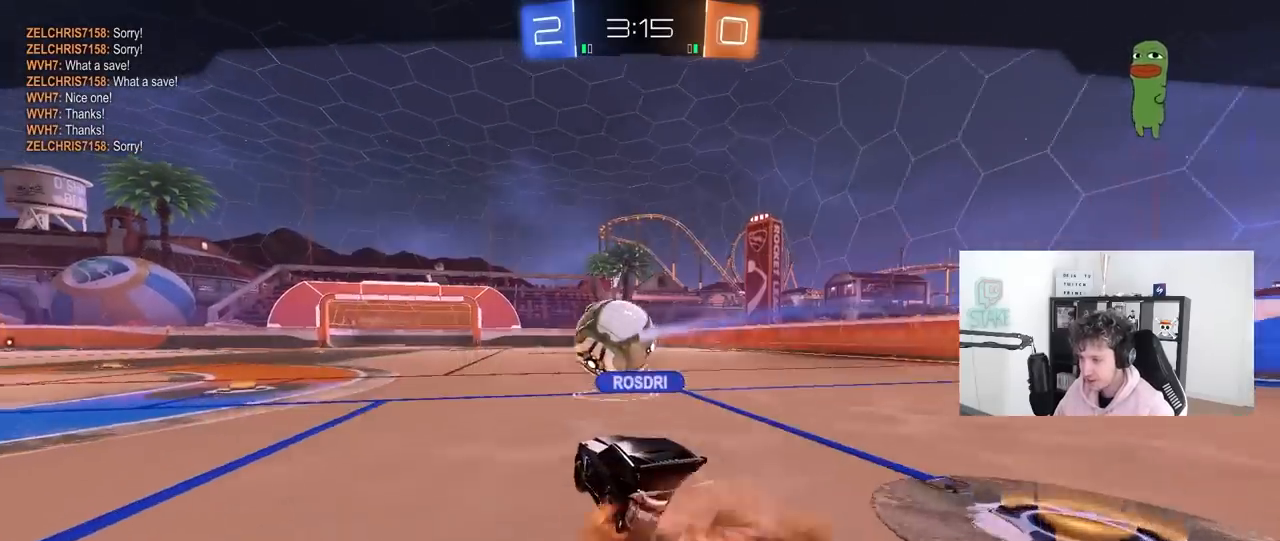
{"keys": [], "mouse": [], "mouse_move": "still", "events": []}
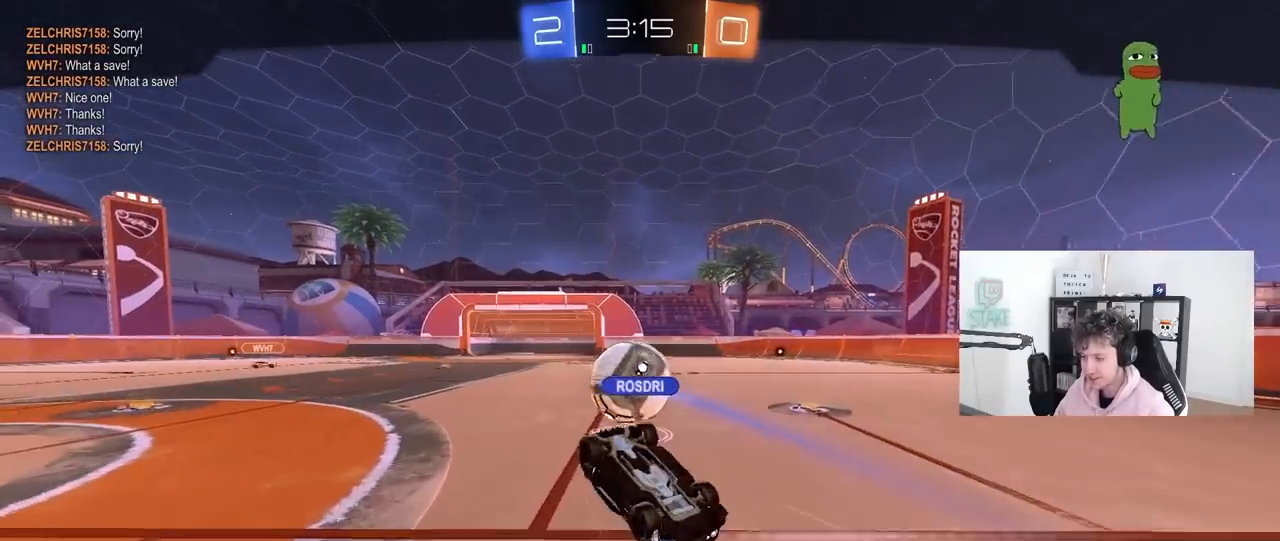
{"keys": [], "mouse": [], "mouse_move": "still", "events": []}
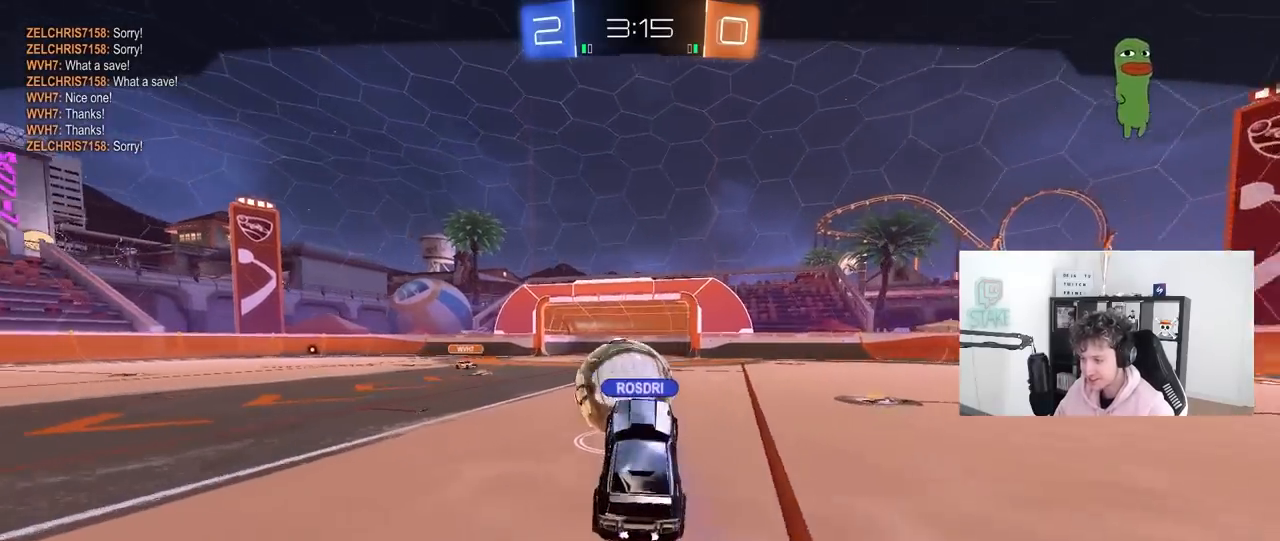
{"keys": [], "mouse": [], "mouse_move": "up-right", "events": []}
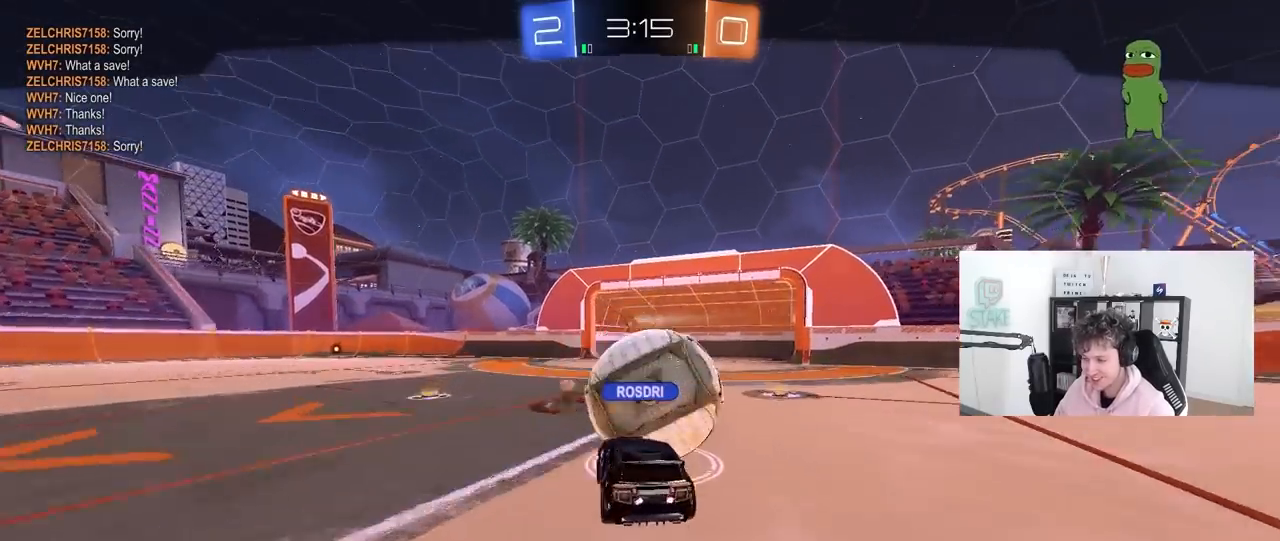
{"keys": [], "mouse": [], "mouse_move": "still", "events": []}
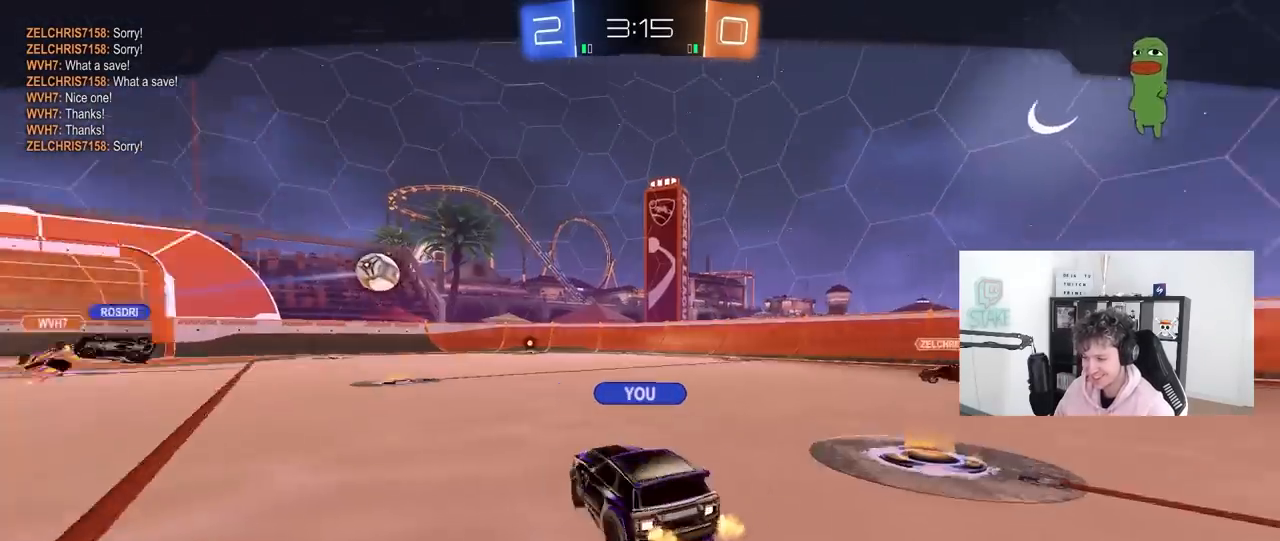
{"keys": [], "mouse": [], "mouse_move": "still", "events": []}
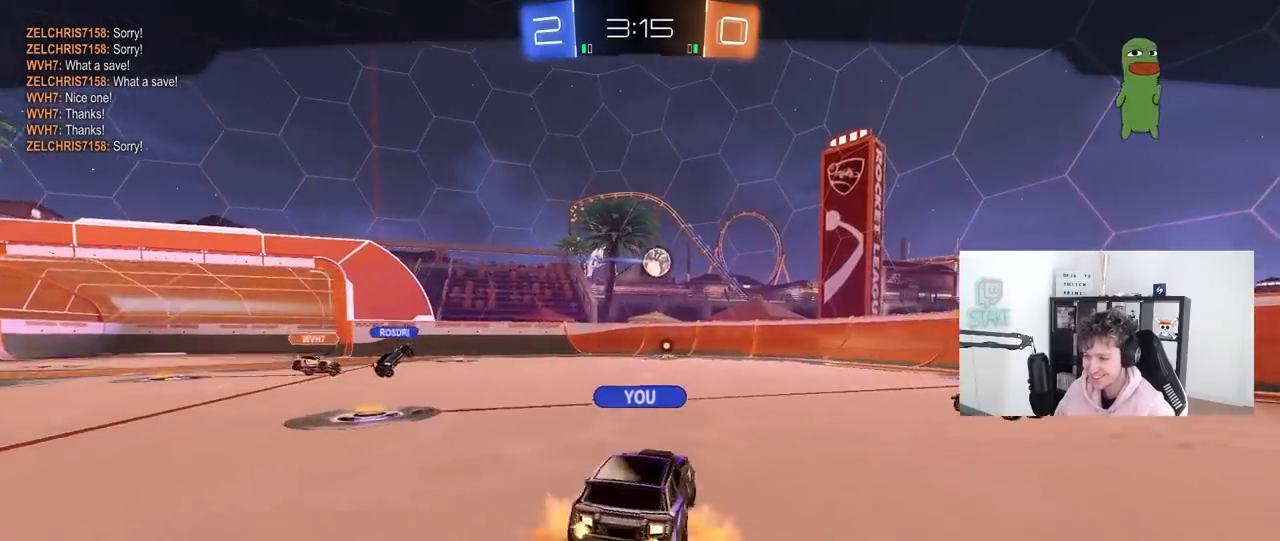
{"keys": [], "mouse": [], "mouse_move": "still", "events": []}
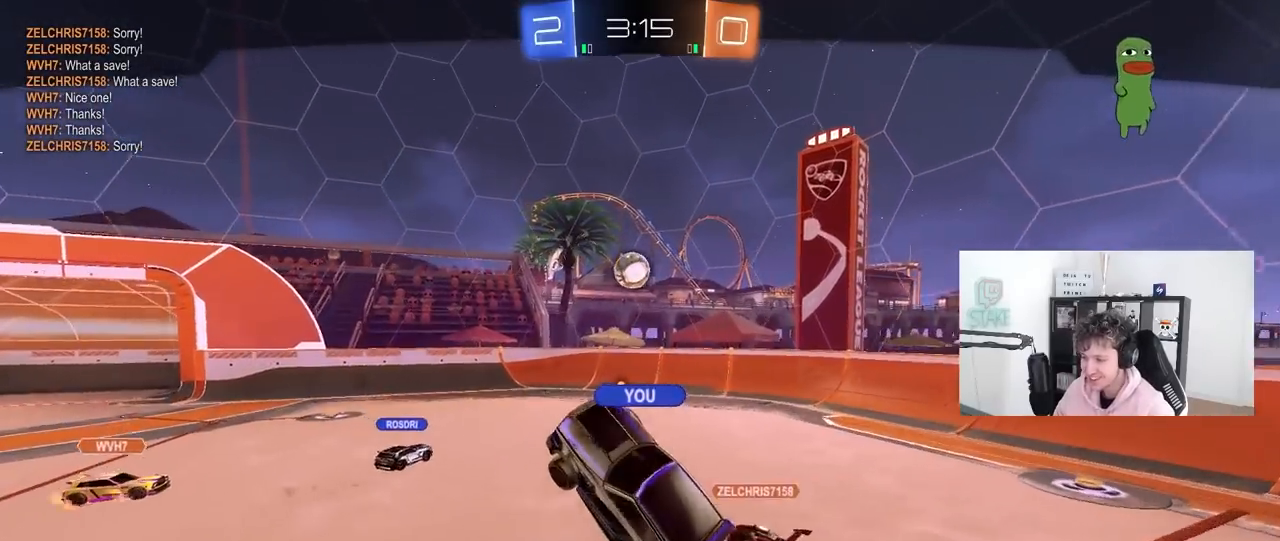
{"keys": [], "mouse": [], "mouse_move": "still", "events": []}
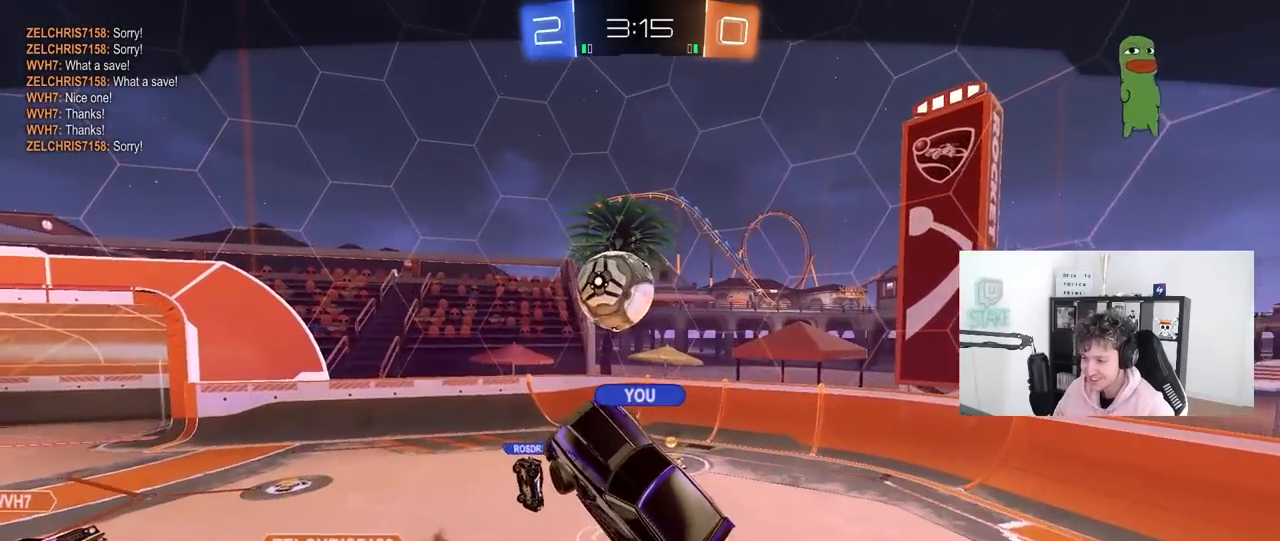
{"keys": [], "mouse": ["right"], "mouse_move": "right", "events": [[300, "mouse_right", "down"], [400, "mouse_right", "up"], [500, "mouse_right", "down"]]}
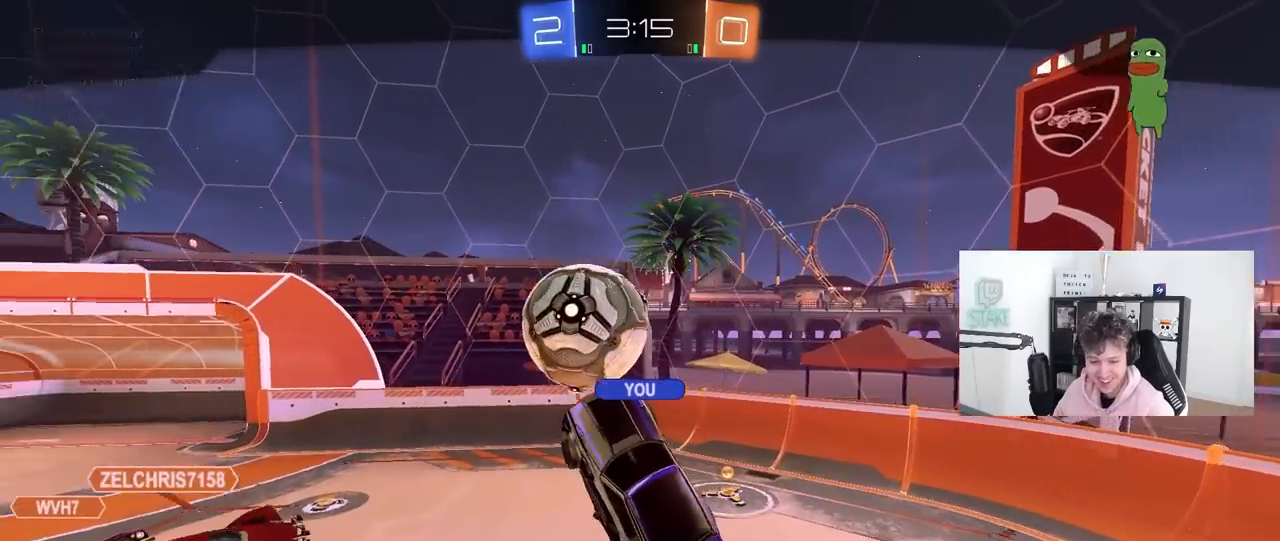
{"keys": [], "mouse": [], "mouse_move": "up", "events": [[133, "mouse_right", "up"], [183, "mouse_right", "down"], [317, "mouse_right", "up"]]}
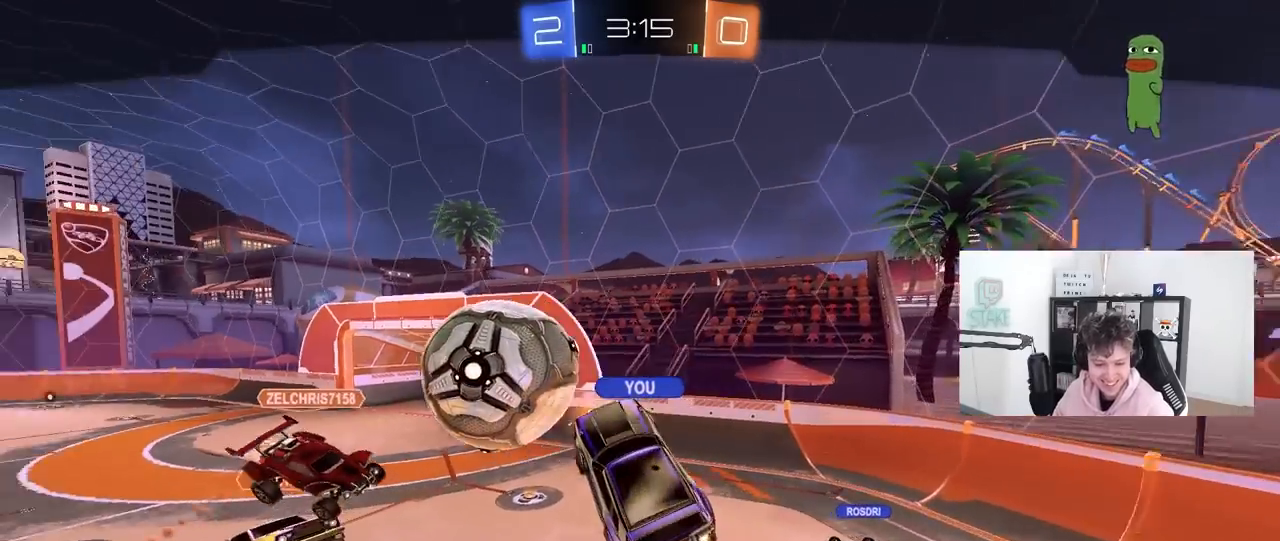
{"keys": [], "mouse": ["right"], "mouse_move": "up-right", "events": [[150, "mouse_right", "down"], [333, "mouse_right", "up"], [383, "mouse_right", "down"]]}
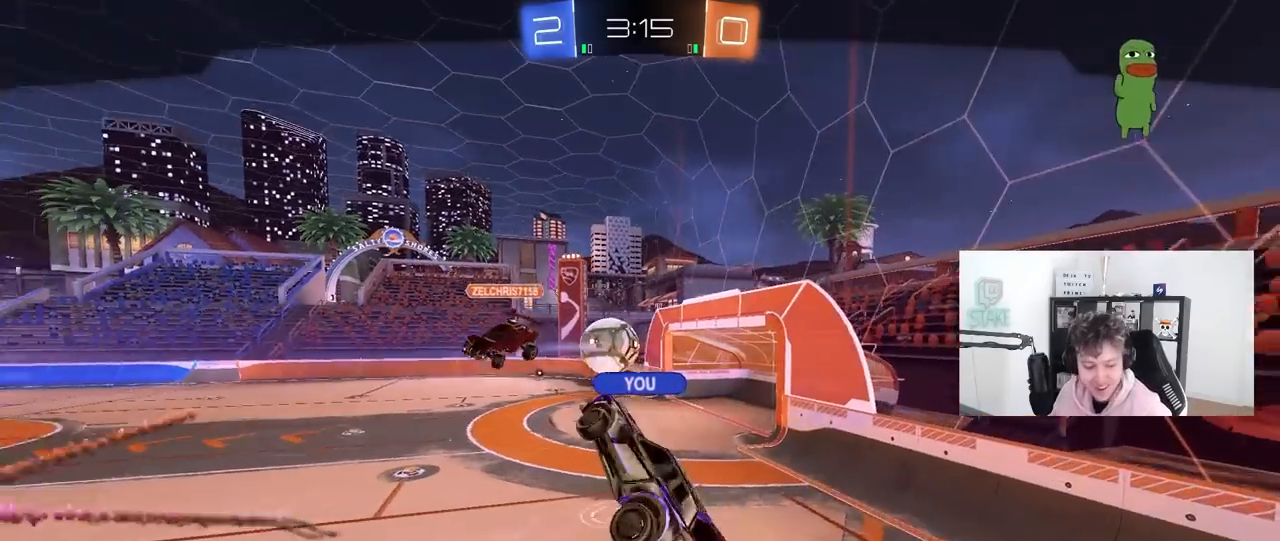
{"keys": [], "mouse": ["right"], "mouse_move": "still", "events": [[17, "mouse_right", "up"], [117, "mouse_right", "down"], [300, "mouse_right", "up"], [400, "mouse_right", "down"]]}
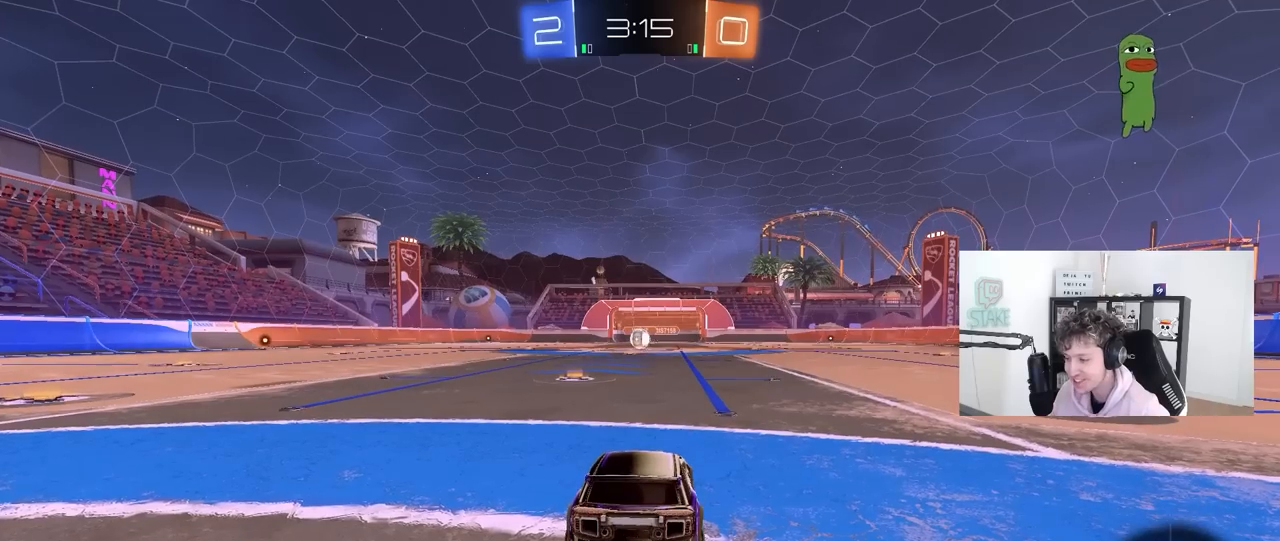
{"keys": [], "mouse": [], "mouse_move": "still", "events": [[83, "mouse_right", "up"]]}
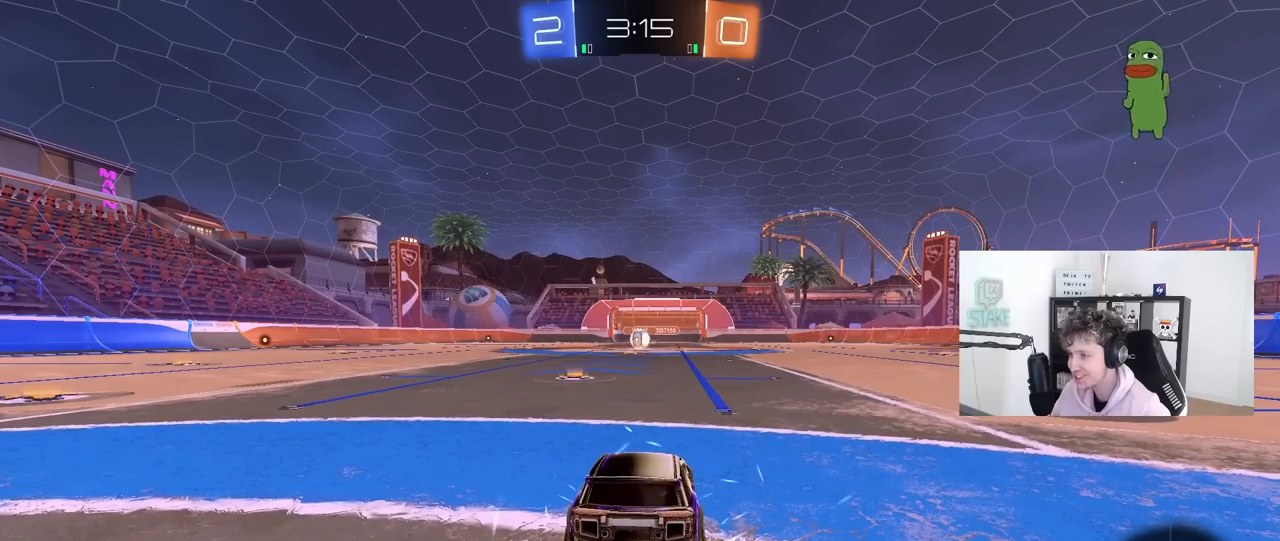
{"keys": [], "mouse": [], "mouse_move": "still", "events": []}
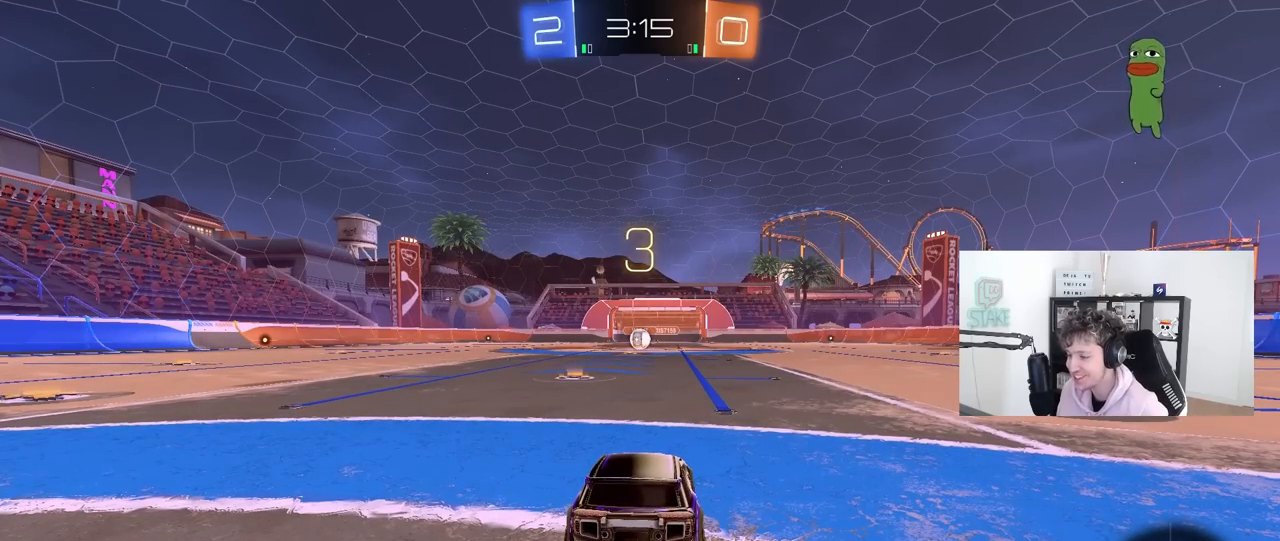
{"keys": [], "mouse": [], "mouse_move": "still", "events": [[350, "space", "down"], [450, "space", "up"]]}
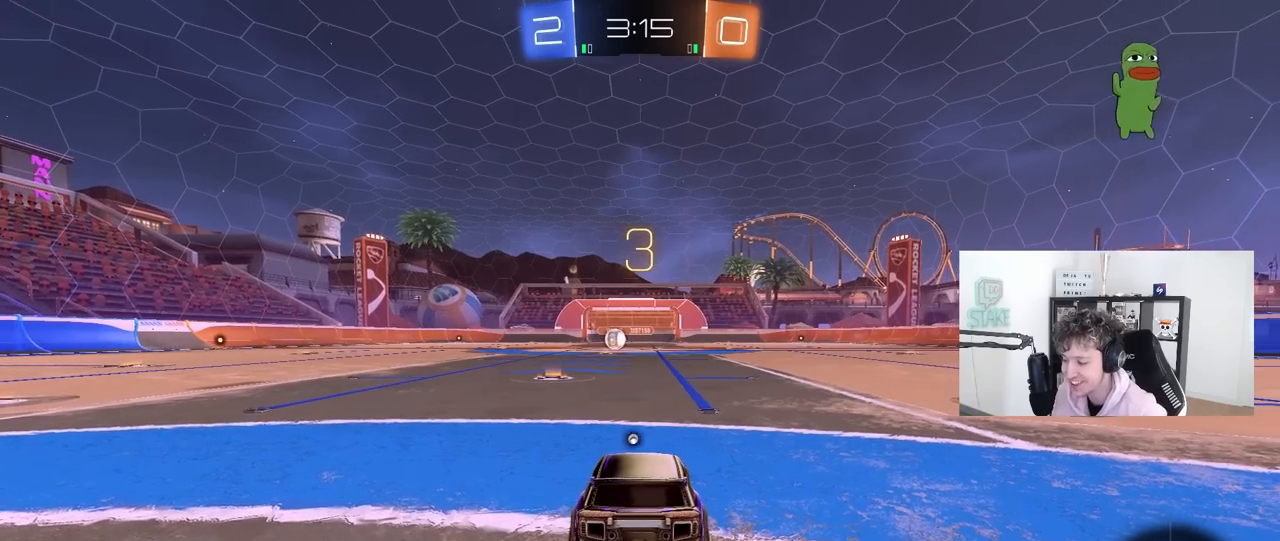
{"keys": ["tab", "w"], "mouse": [], "mouse_move": "still", "events": [[133, "space", "down"], [133, "tab", "down"], [317, "space", "up"], [500, "w", "down"]]}
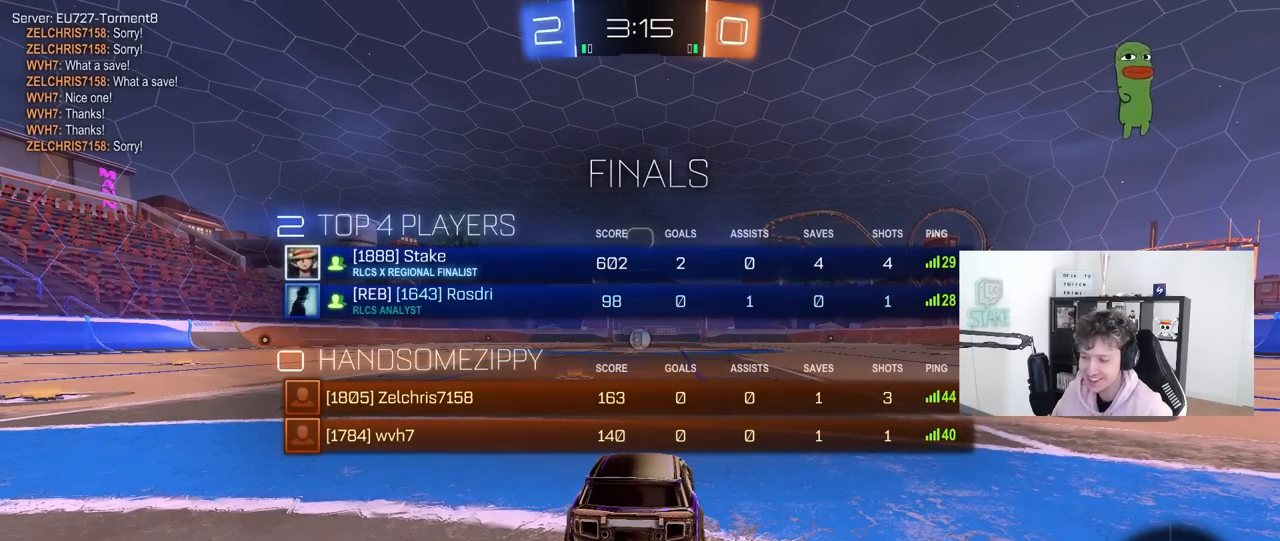
{"keys": ["tab", "w"], "mouse": ["left"], "mouse_move": "down", "events": [[50, "mouse_left", "down"]]}
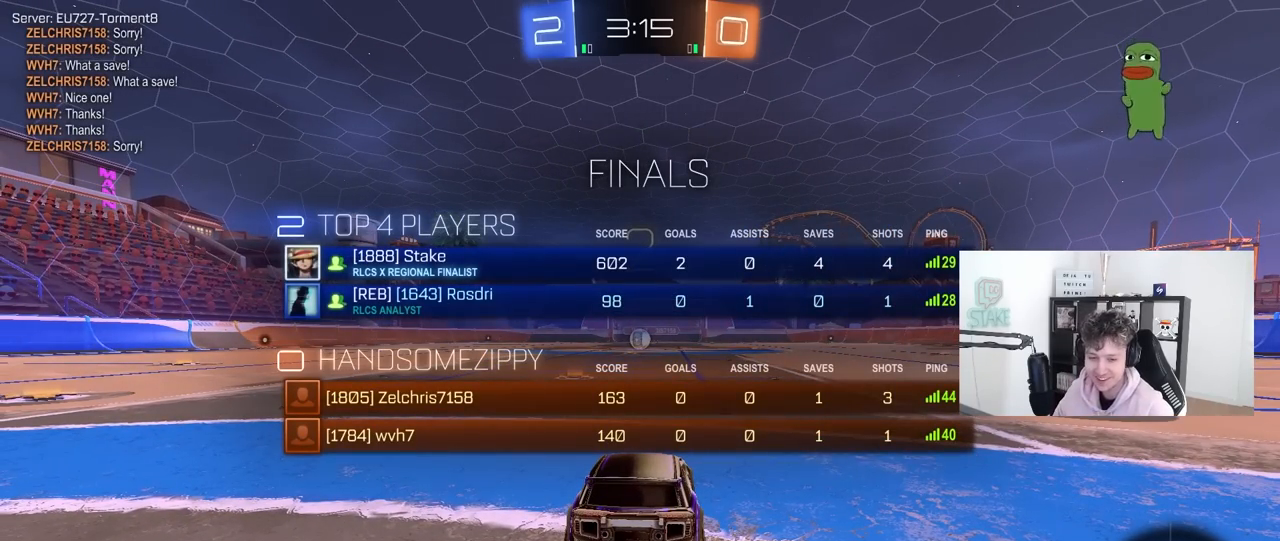
{"keys": ["tab", "w"], "mouse": ["left"], "mouse_move": "left", "events": []}
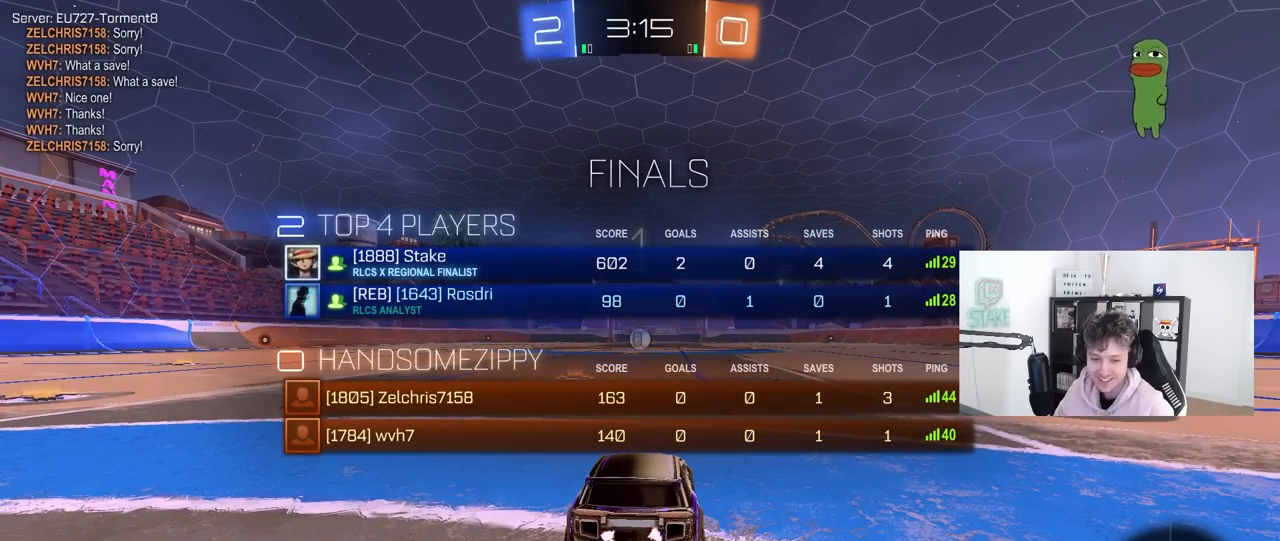
{"keys": ["w"], "mouse": ["left"], "mouse_move": "right", "events": [[33, "tab", "up"]]}
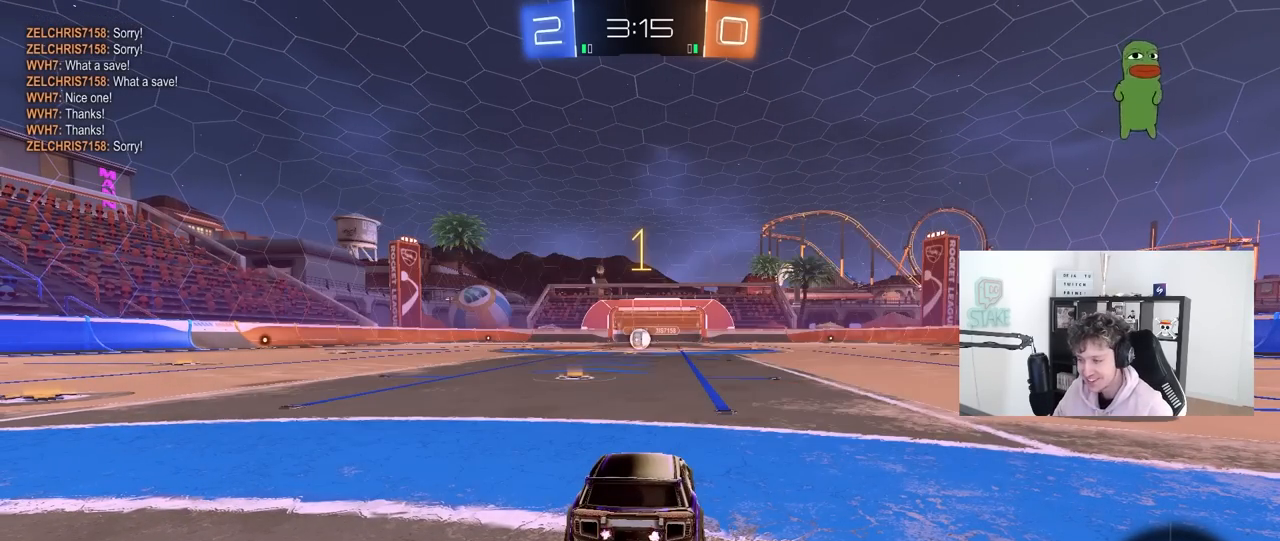
{"keys": ["w"], "mouse": ["left"], "mouse_move": "still", "events": [[233, "a", "down"], [433, "a", "up"]]}
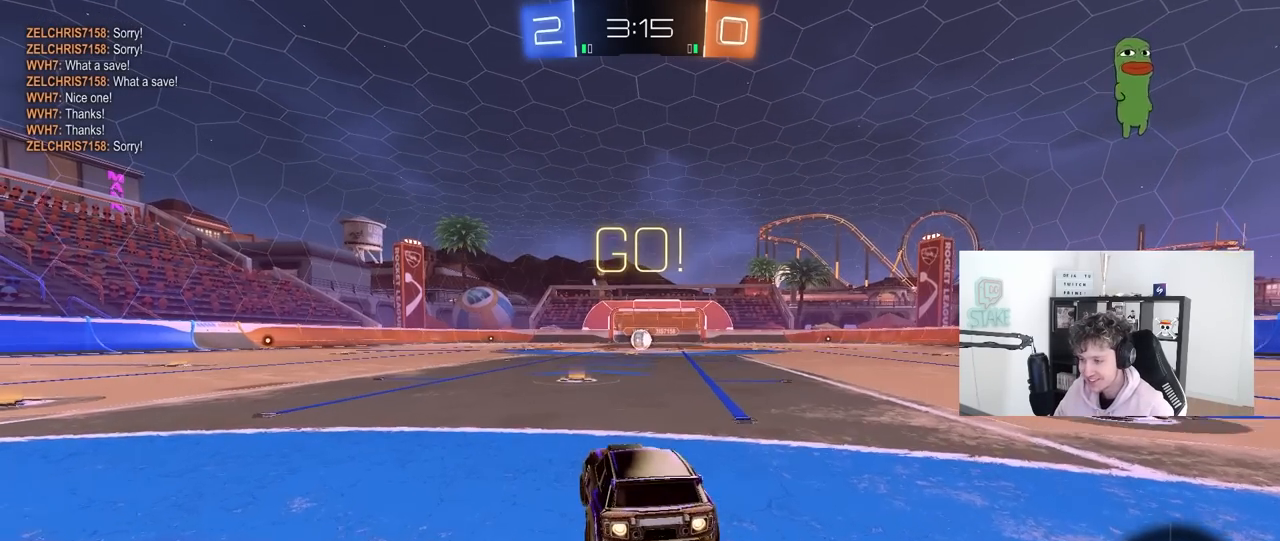
{"keys": ["d", "s", "shift"], "mouse": ["left", "right"], "mouse_move": "down-right", "events": [[350, "mouse_right", "down"], [400, "d", "down"], [400, "mouse_right", "up"], [450, "shift", "down"], [500, "mouse_right", "down"], [500, "s", "down"], [500, "w", "up"]]}